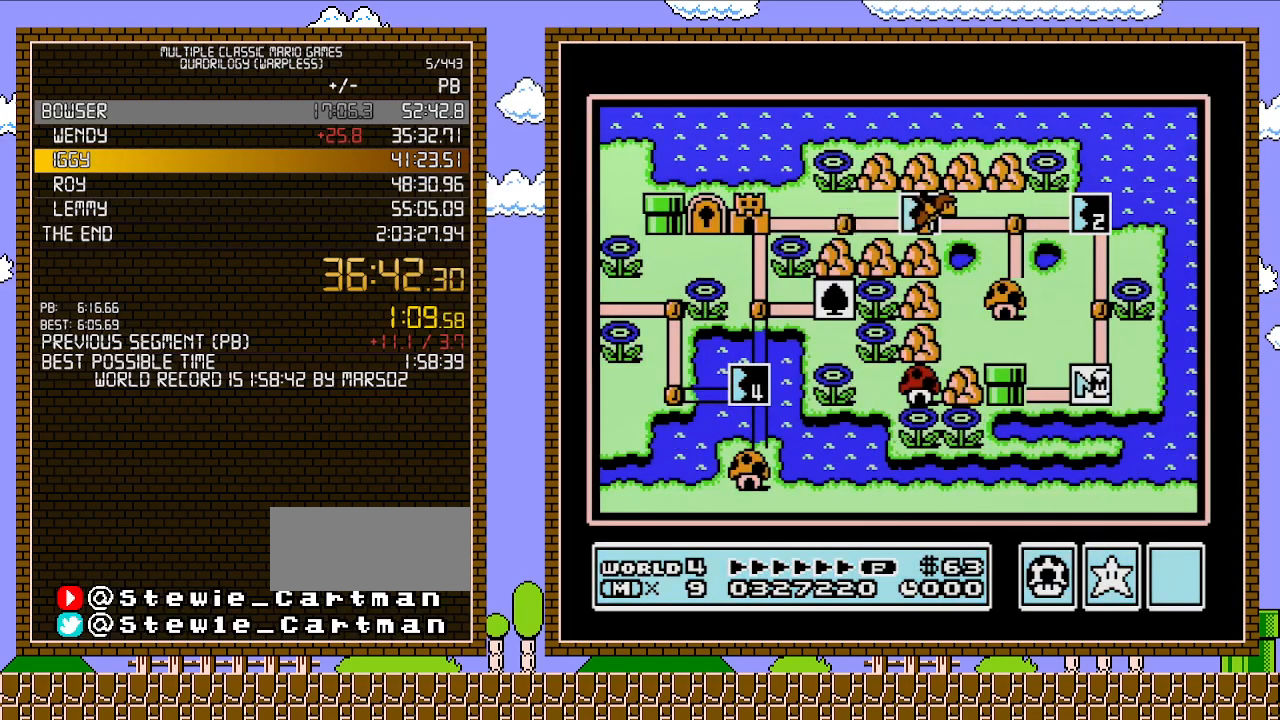
Gameplay with a controller (Nintendo layout); each line is a JSON object with the inputs held at the frame after it. "events" lists button and stick changes between this image and that frame as [ms after this image, input, new state], when the widget could be followed in between. Not read: L3 R3.
{"buttons": ["DPAD_UP"], "events": [[467, "DPAD_UP", "down"]]}
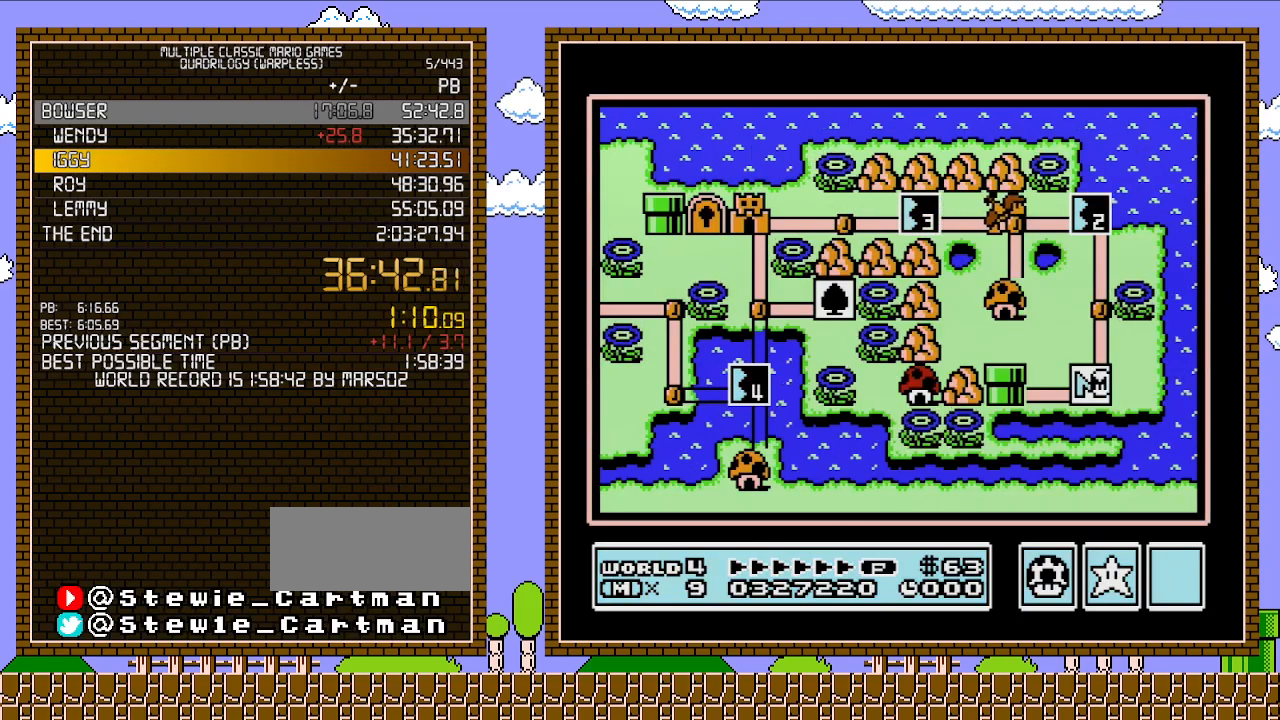
{"buttons": ["DPAD_UP"], "events": [[400, "DPAD_UP", "up"], [450, "DPAD_UP", "down"]]}
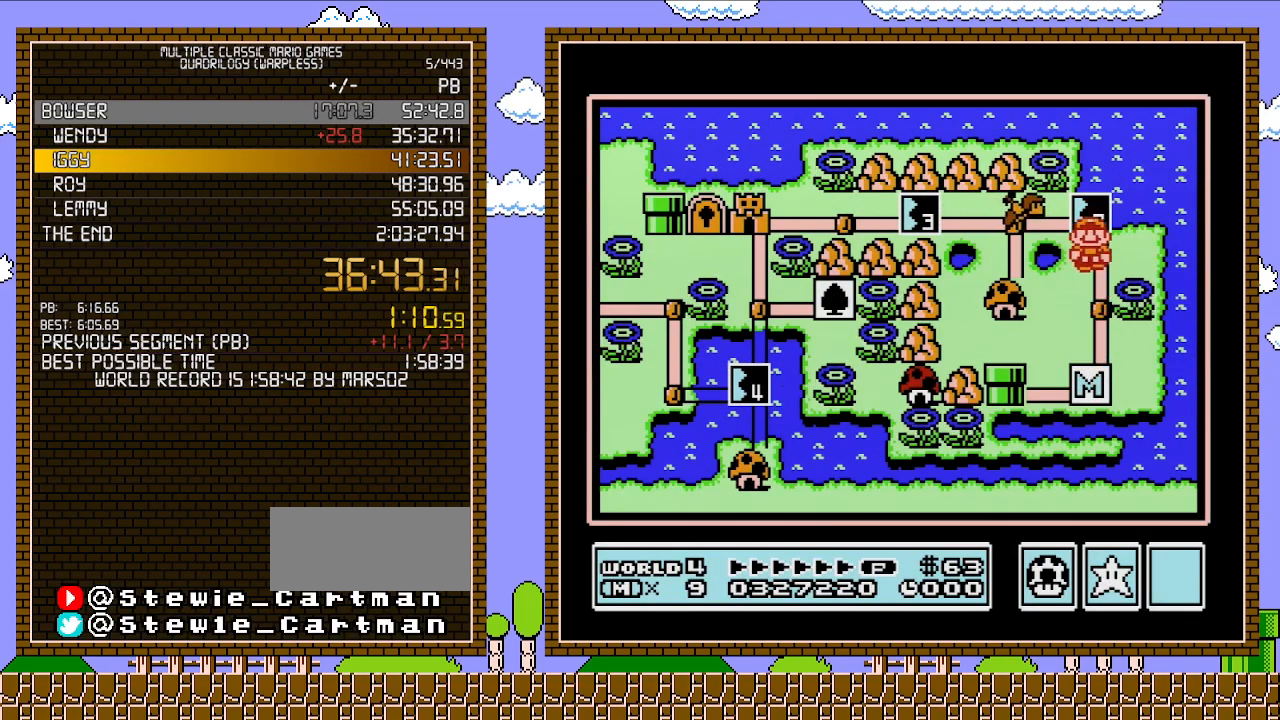
{"buttons": ["DPAD_UP"], "events": []}
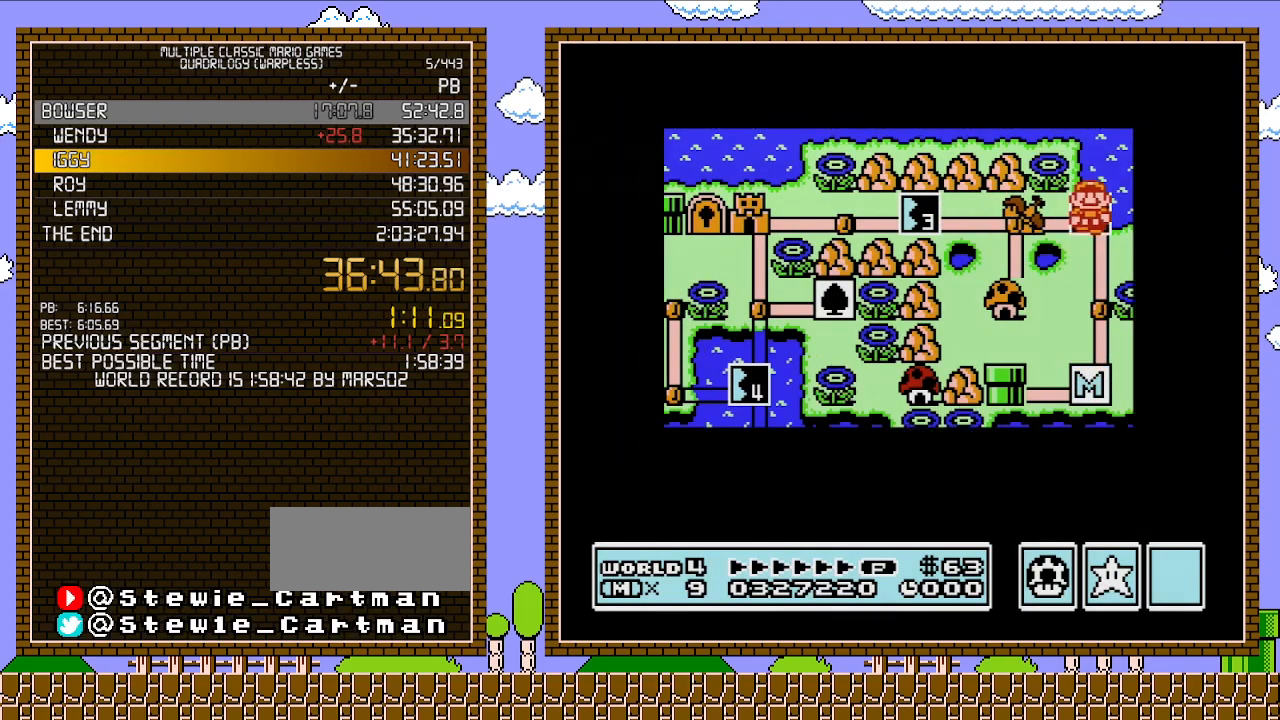
{"buttons": ["DPAD_UP"], "events": []}
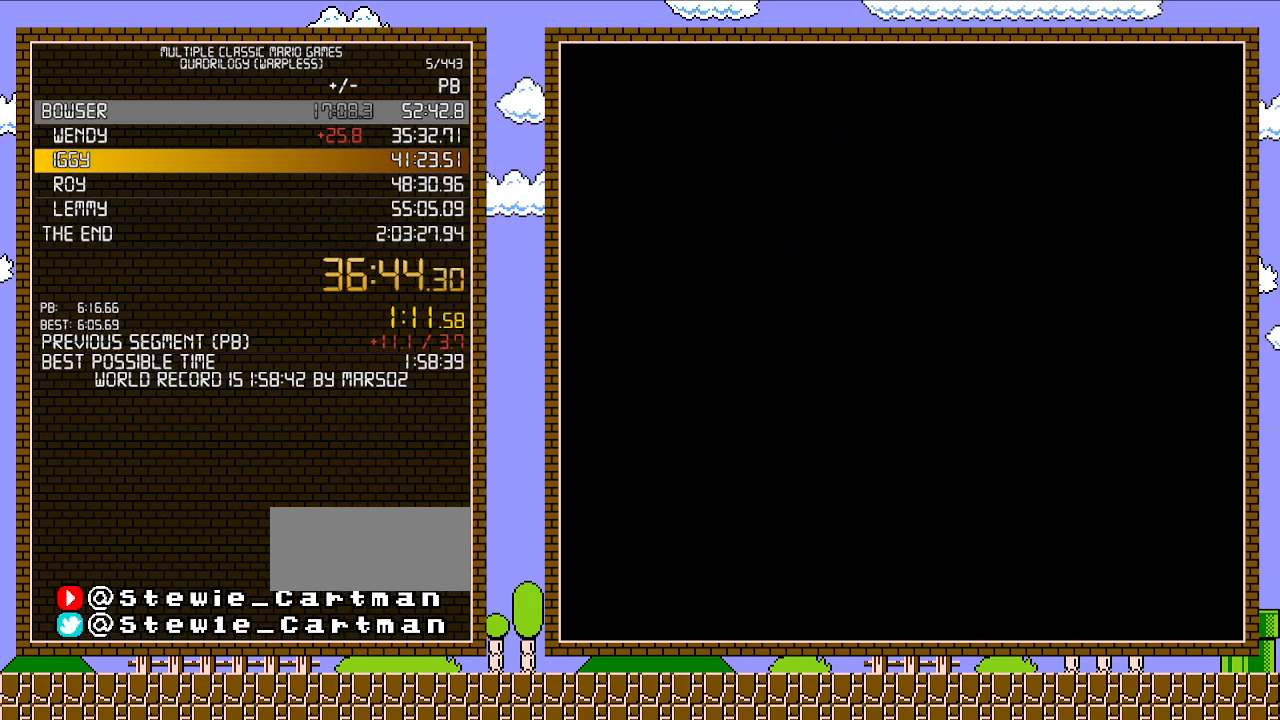
{"buttons": ["B", "DPAD_RIGHT"], "events": [[183, "DPAD_UP", "up"], [267, "A", "down"], [300, "A", "up"], [300, "B", "down"], [300, "DPAD_RIGHT", "down"]]}
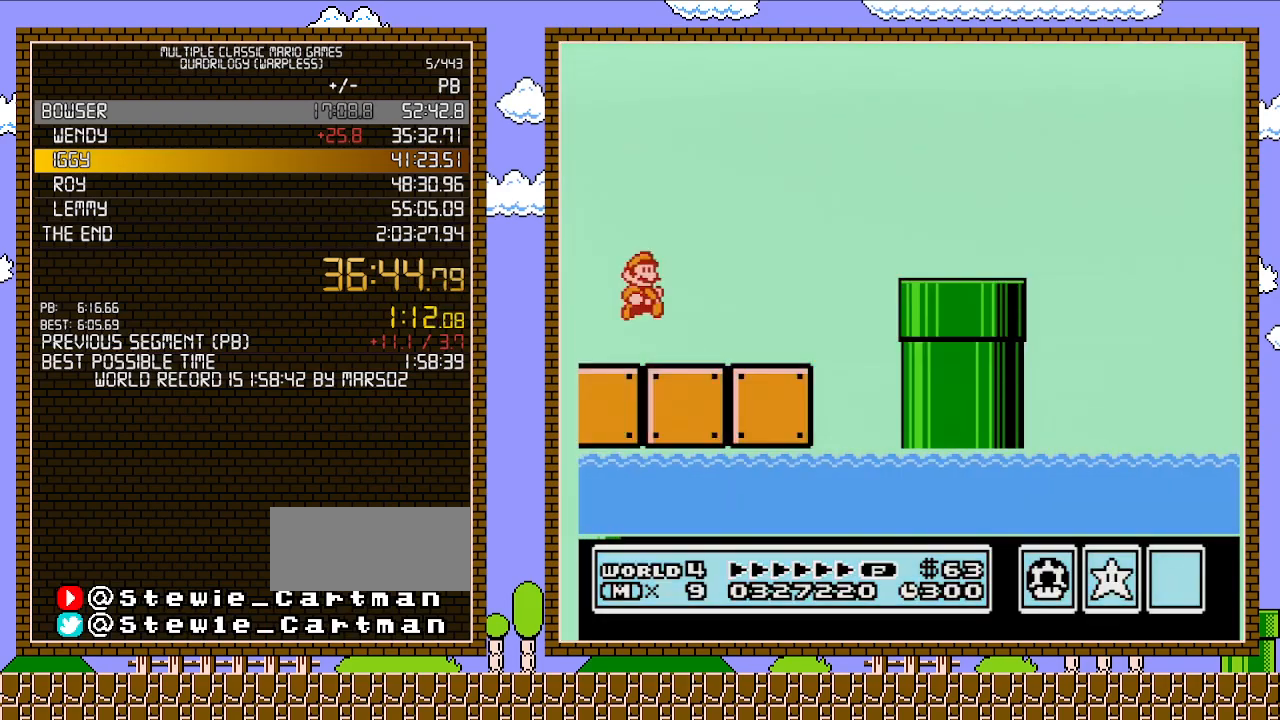
{"buttons": ["B", "DPAD_RIGHT"], "events": []}
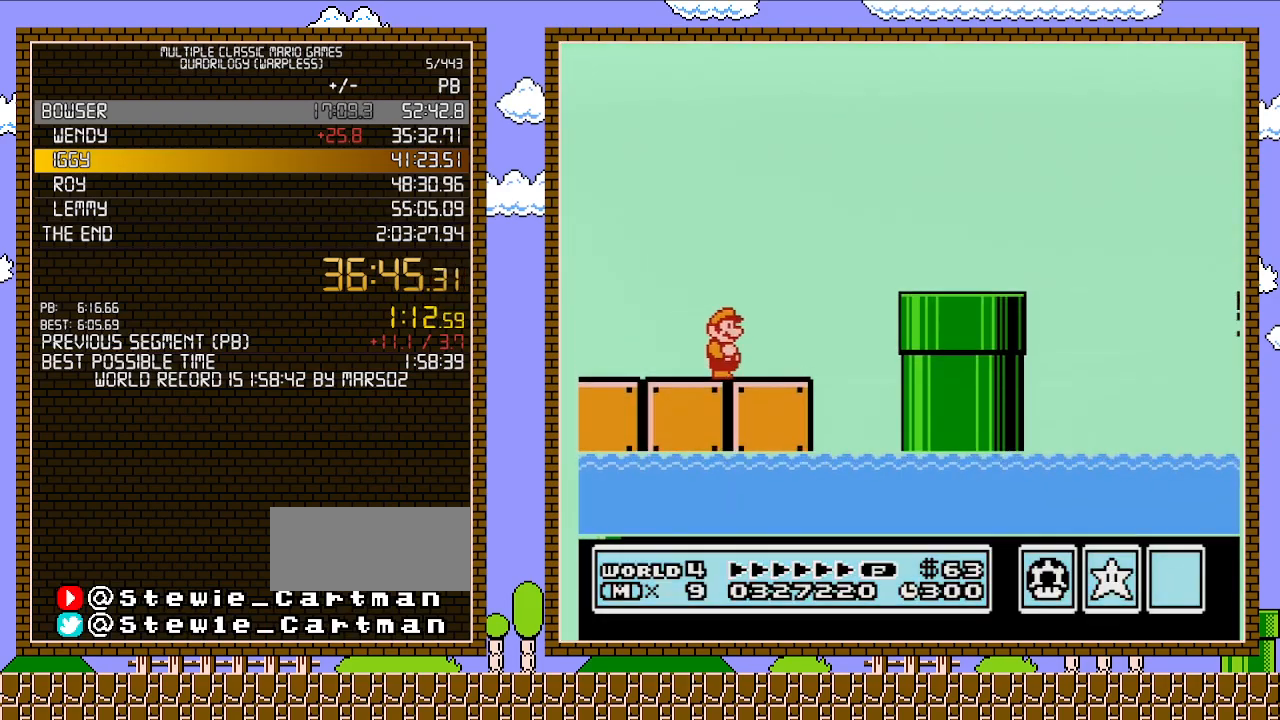
{"buttons": ["B", "DPAD_RIGHT"], "events": [[183, "A", "down"], [333, "A", "up"]]}
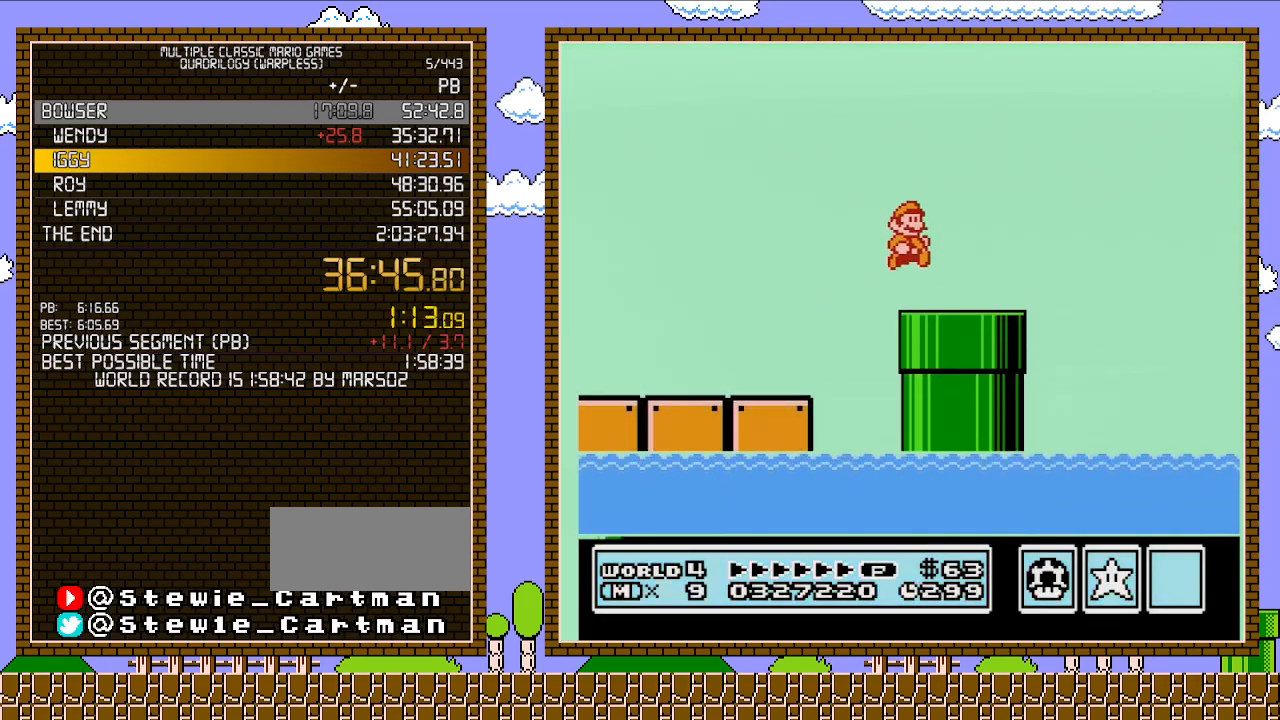
{"buttons": ["A", "B", "DPAD_RIGHT"], "events": [[333, "A", "down"]]}
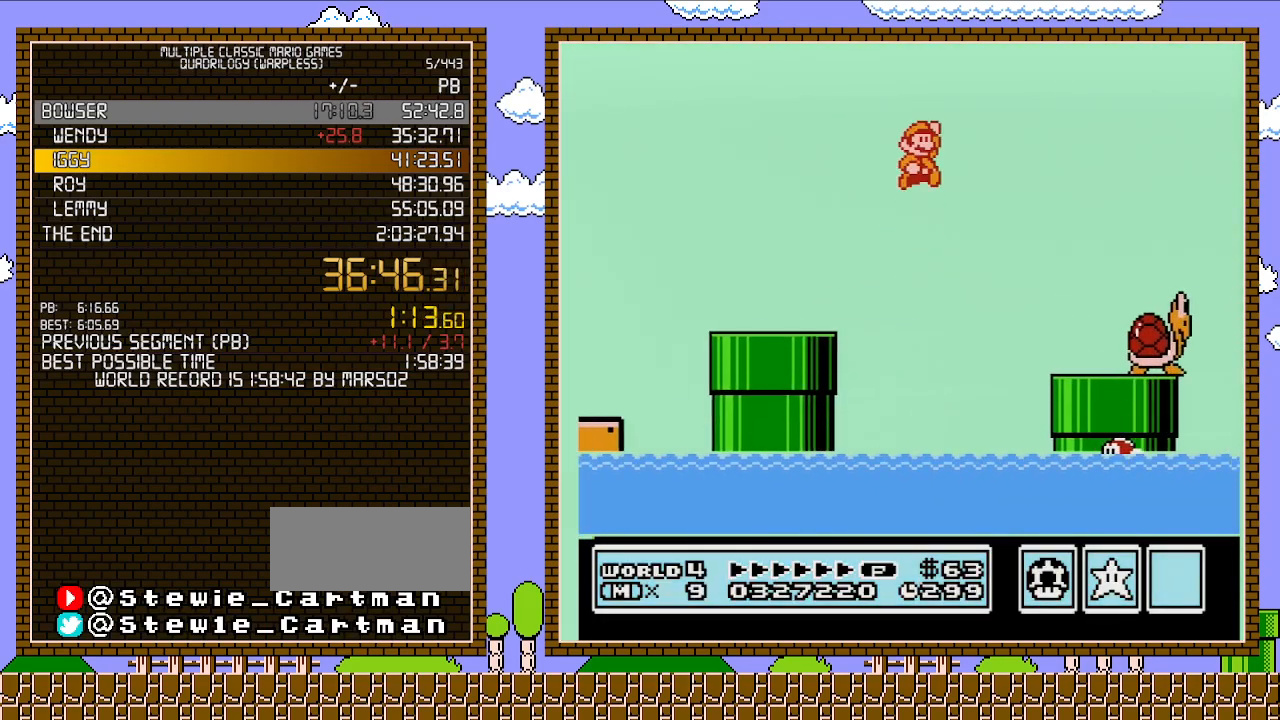
{"buttons": ["B", "DPAD_RIGHT"], "events": [[117, "A", "up"]]}
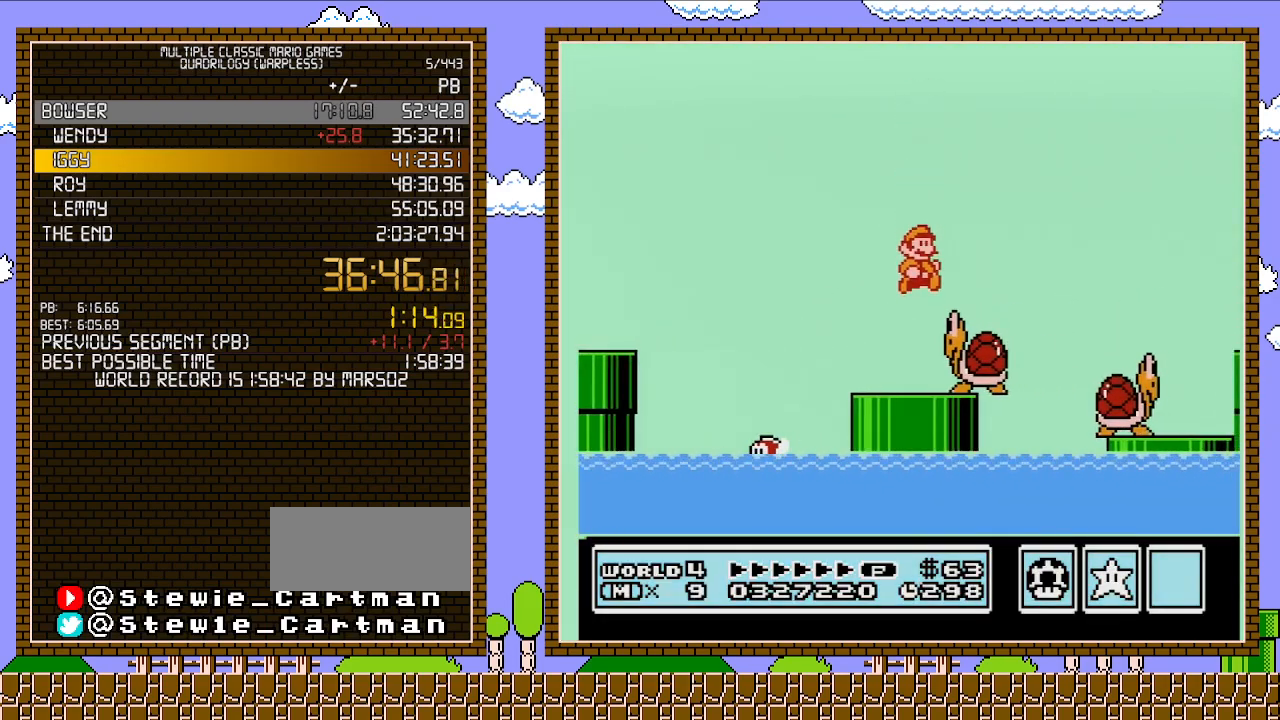
{"buttons": ["DPAD_RIGHT"], "events": [[300, "B", "up"]]}
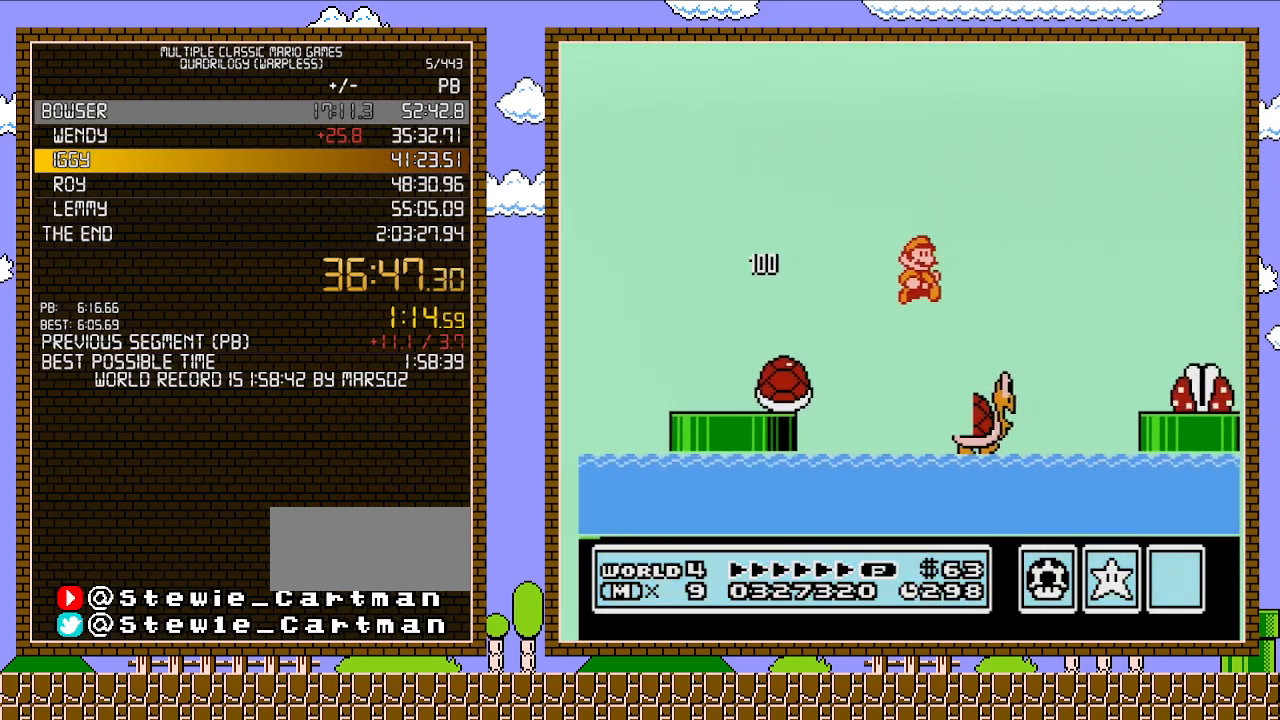
{"buttons": ["A", "B", "DPAD_RIGHT"], "events": [[217, "B", "down"], [233, "A", "down"]]}
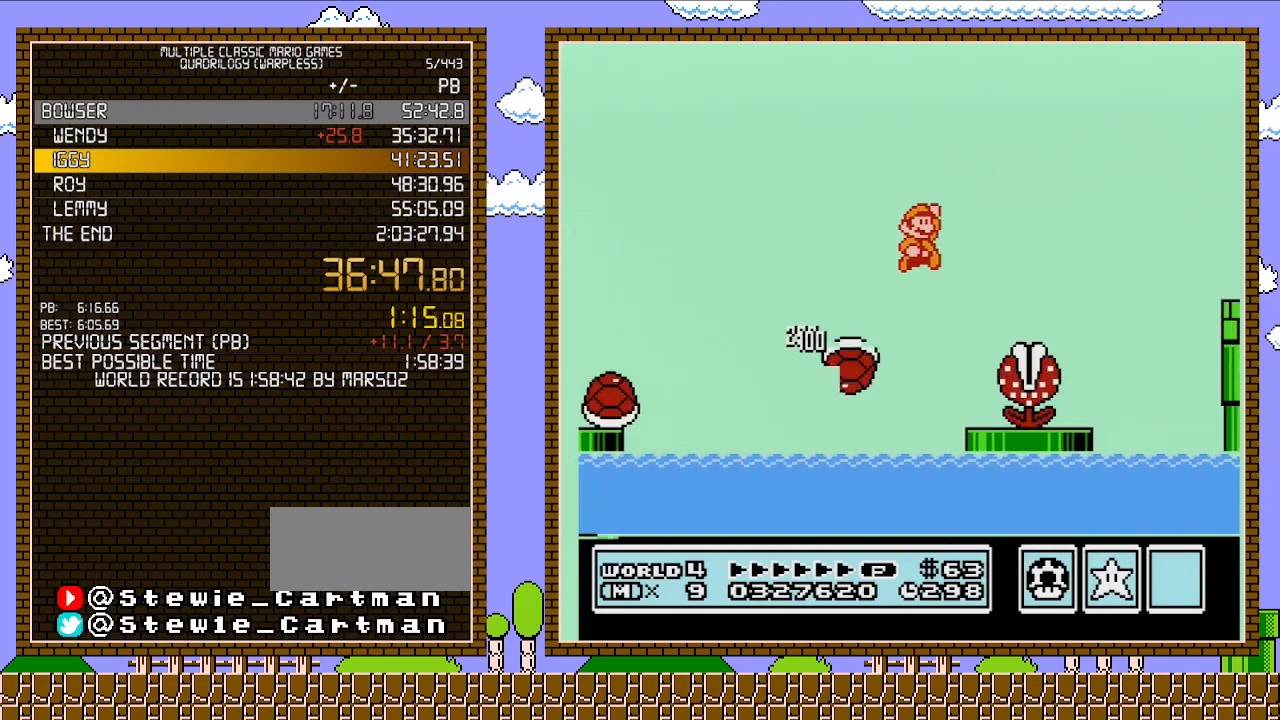
{"buttons": ["A", "B", "DPAD_RIGHT"], "events": []}
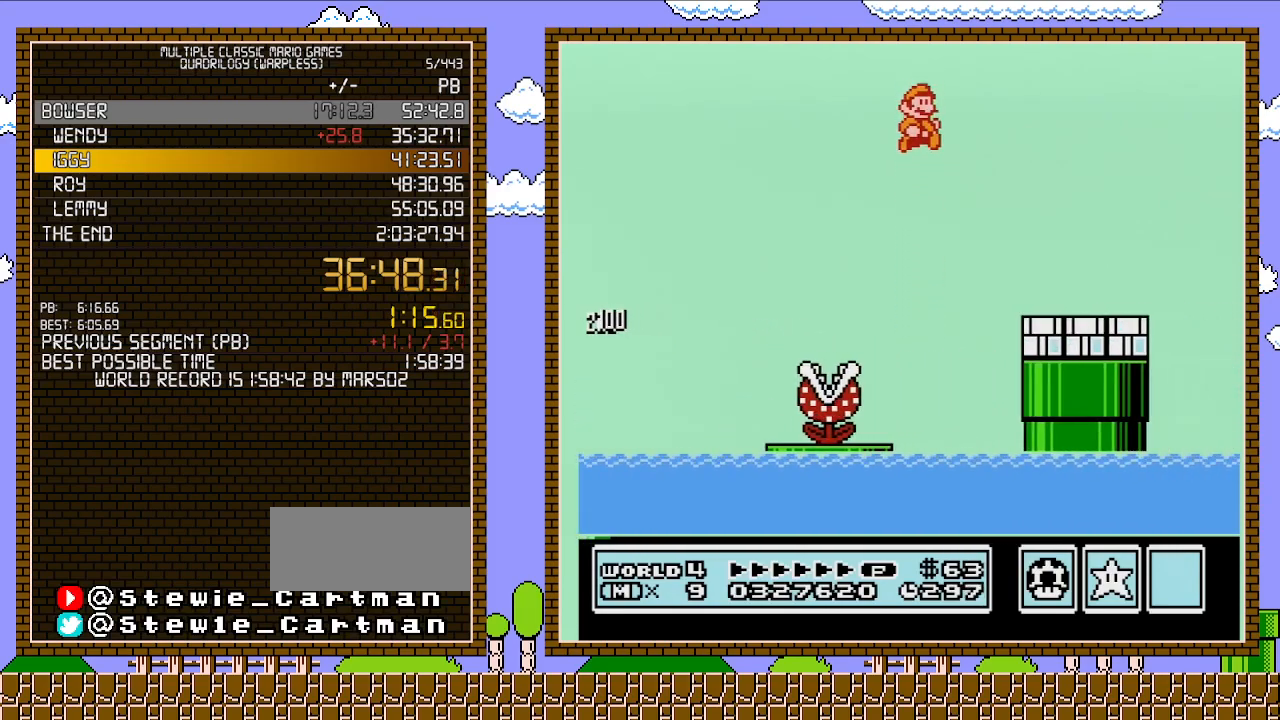
{"buttons": ["DPAD_RIGHT"], "events": [[117, "A", "up"], [367, "B", "up"]]}
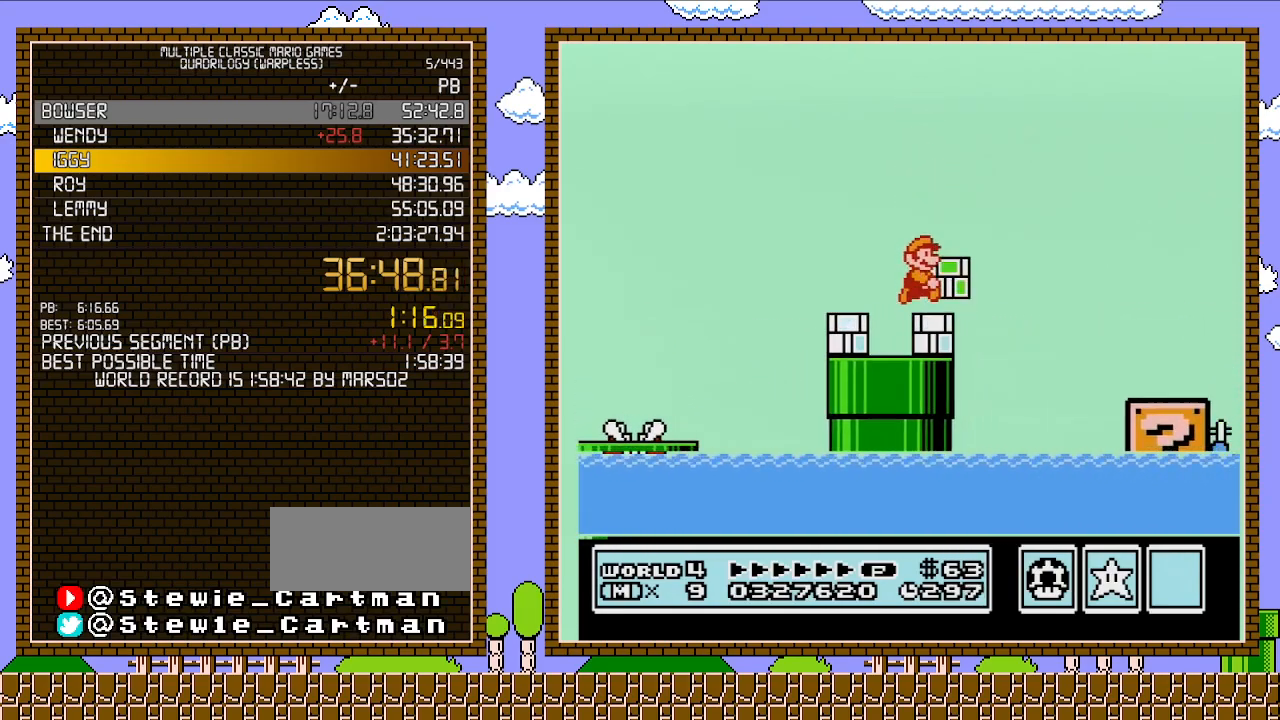
{"buttons": ["B", "DPAD_RIGHT"], "events": [[17, "B", "down"], [83, "A", "down"], [333, "A", "up"]]}
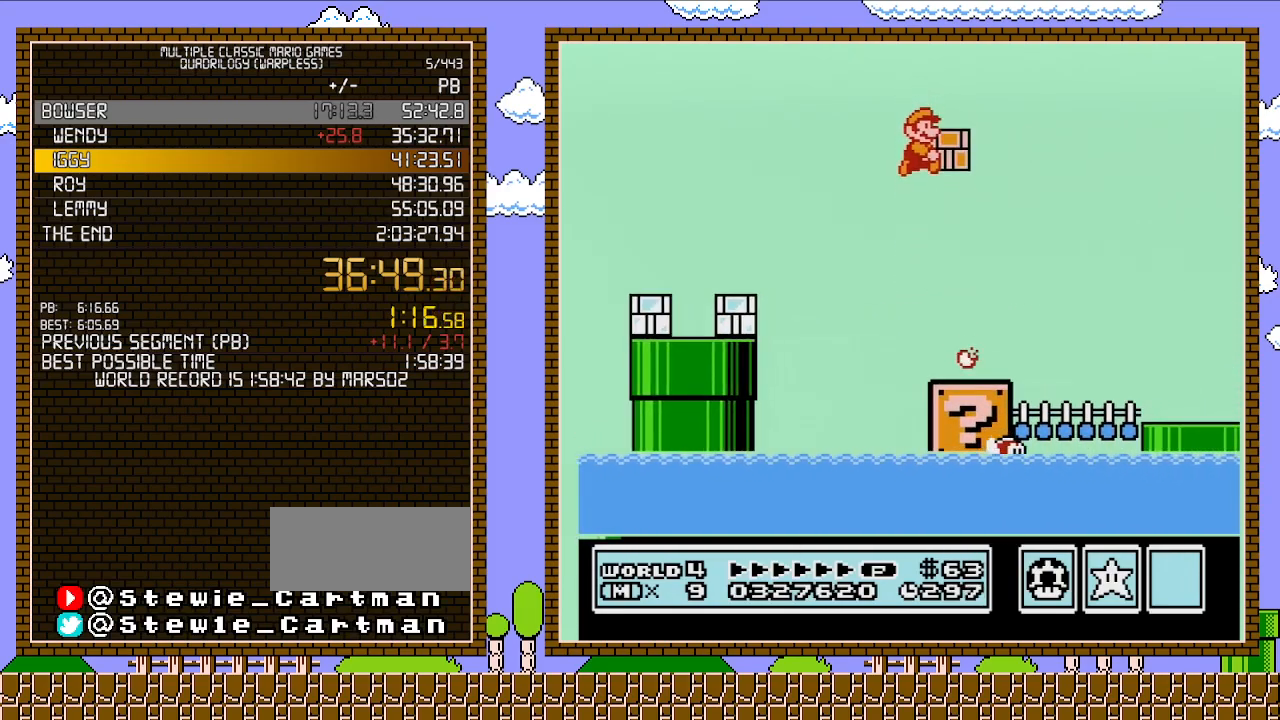
{"buttons": ["B", "DPAD_RIGHT"], "events": []}
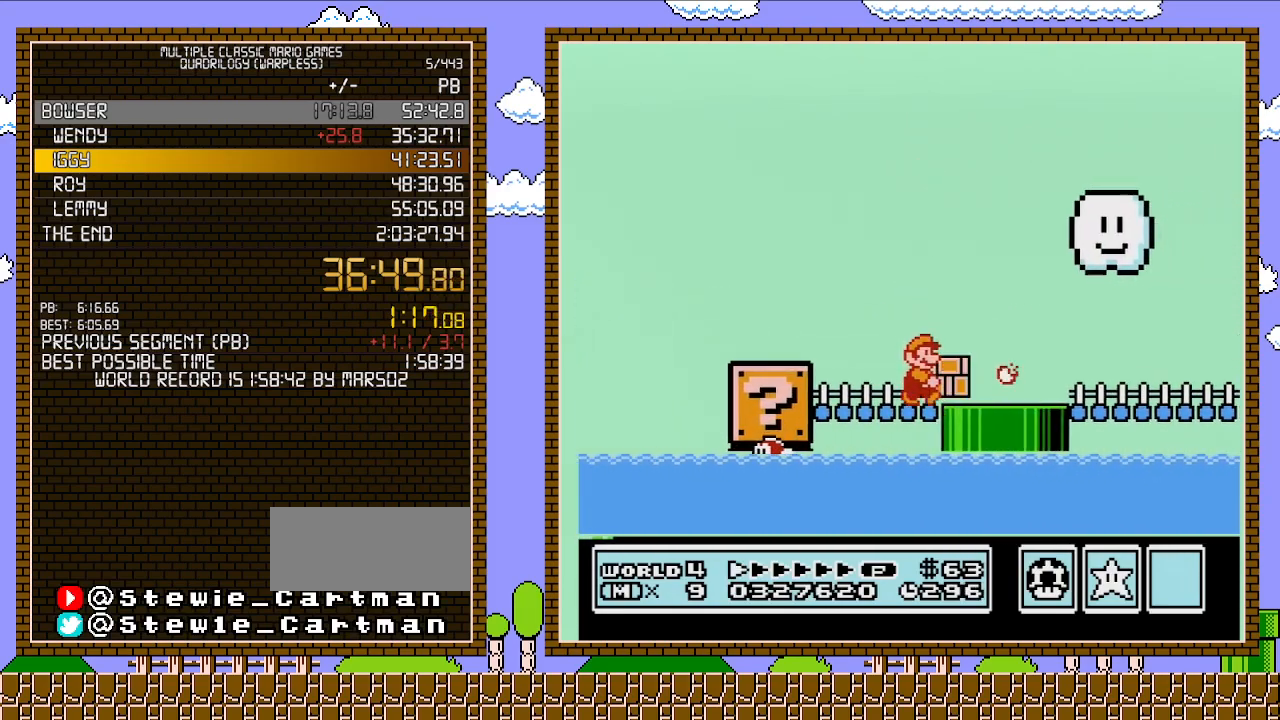
{"buttons": ["B", "DPAD_RIGHT"], "events": []}
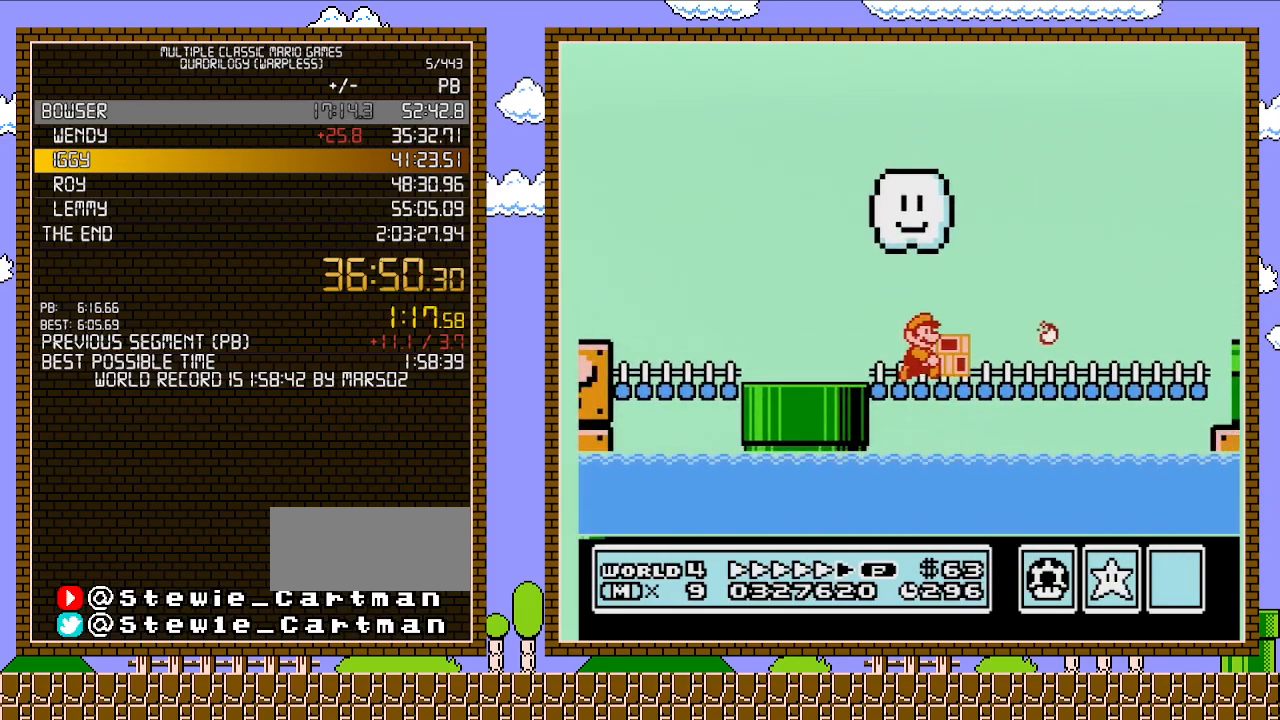
{"buttons": ["B", "DPAD_RIGHT"], "events": []}
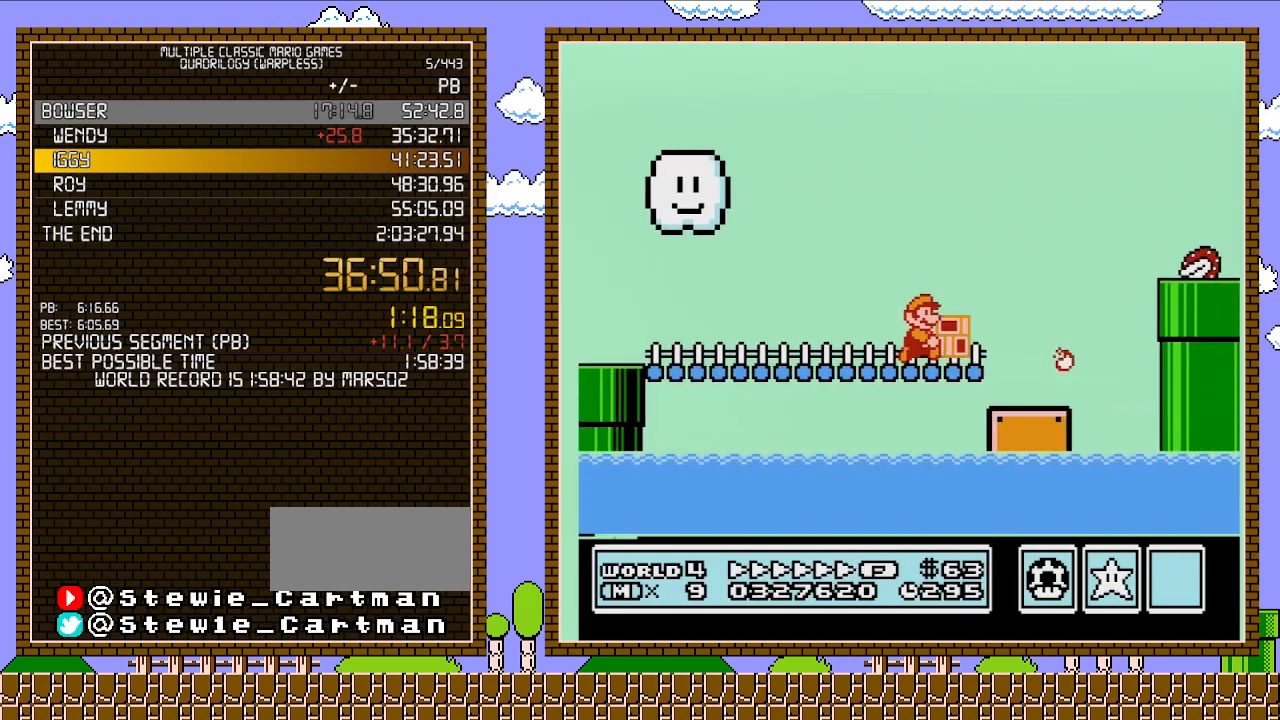
{"buttons": ["B", "DPAD_RIGHT"], "events": [[83, "A", "down"], [267, "A", "up"]]}
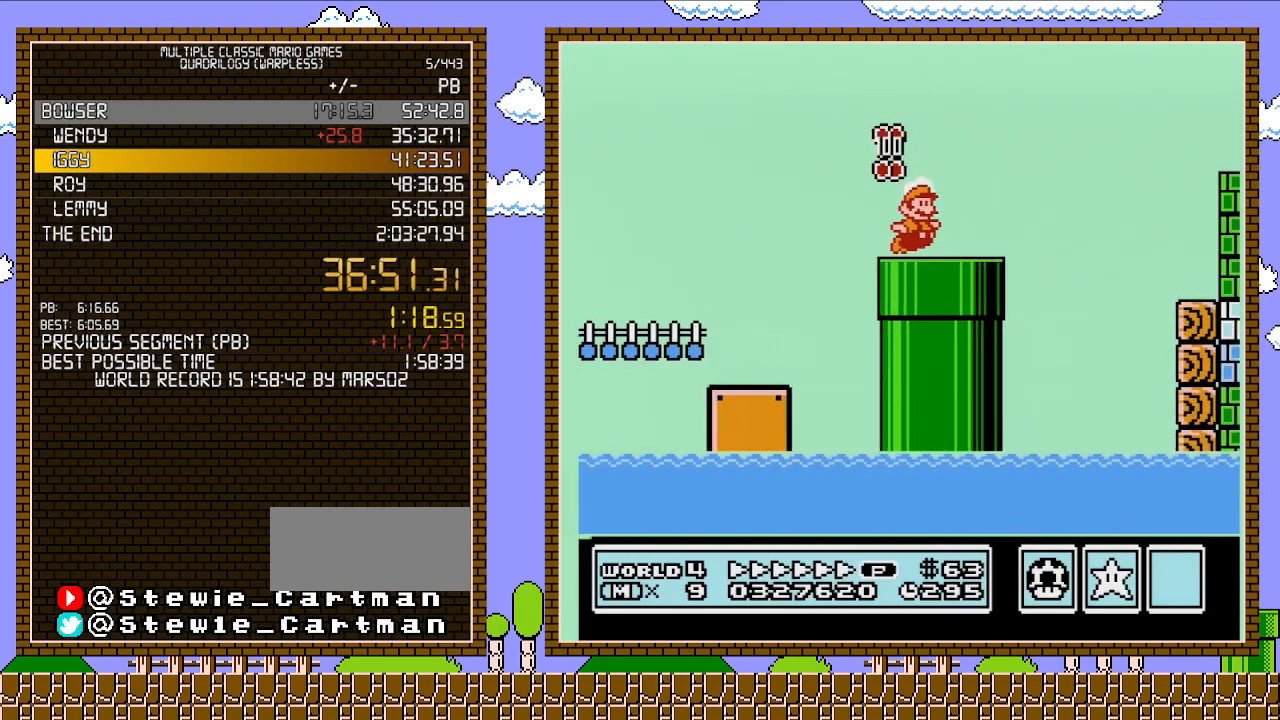
{"buttons": ["B", "DPAD_RIGHT"], "events": [[183, "A", "down"], [467, "A", "up"]]}